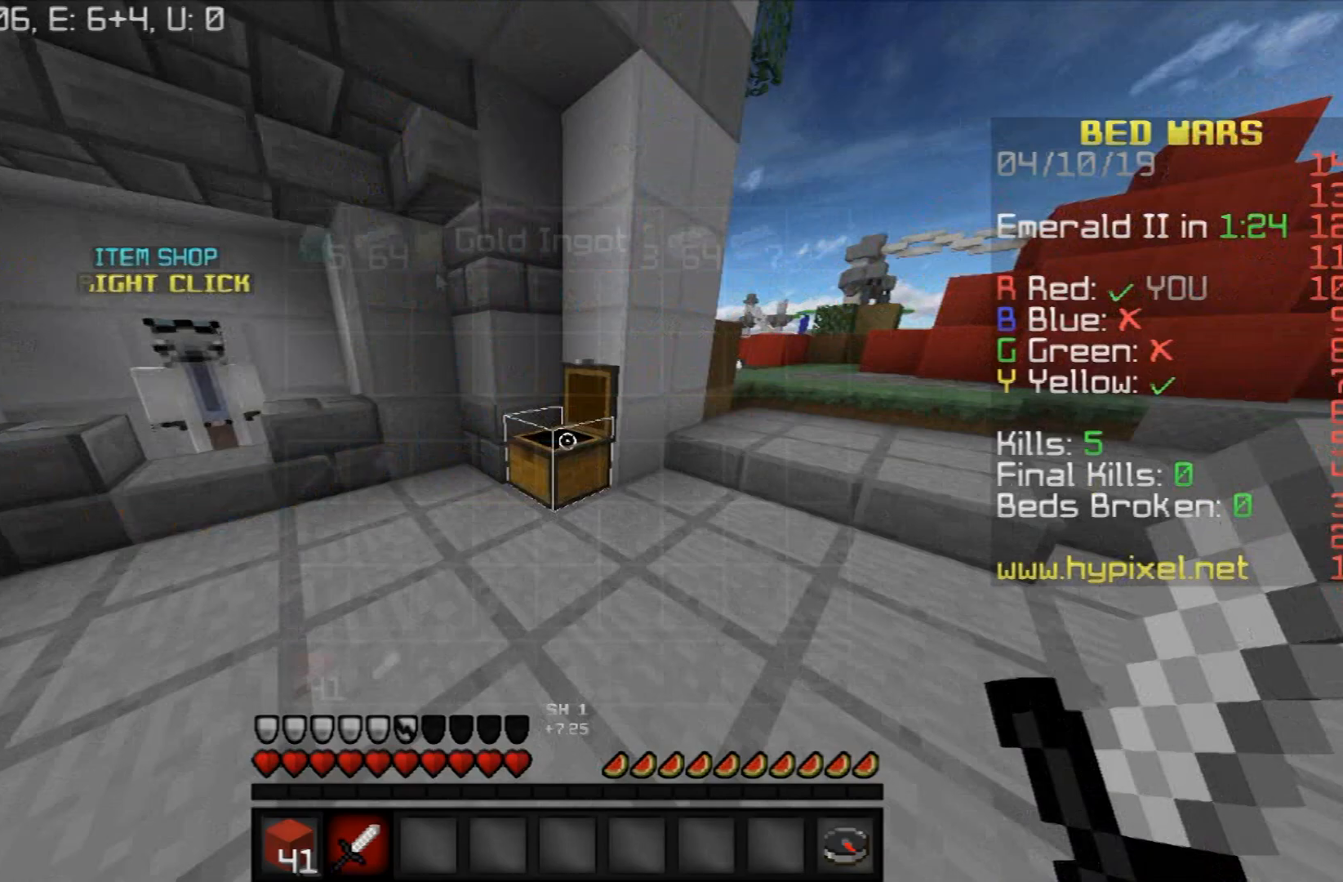
Gameplay with keyboard and mouse; each line is a JSON object with the keys and mouse buttons held at the frame after it. "events" lists presses ("down") and releases ("up") of "a", "d", "s", "space", "w", "mouse_left" and "mouse_right" between this image and that frame as [ms after this image, input, new state], when the widget could be followed in between. "mouse_left", "mouse_right" = the "left", "right" buttons of the "mouse" list. No other keys are recorded. Fast repeated clicks can show as one long hold. Mouse movement is not recorded.
{"keys": ["space", "w"], "mouse": [], "events": [[33, "mouse_right", "up"], [133, "w", "down"], [433, "space", "down"]]}
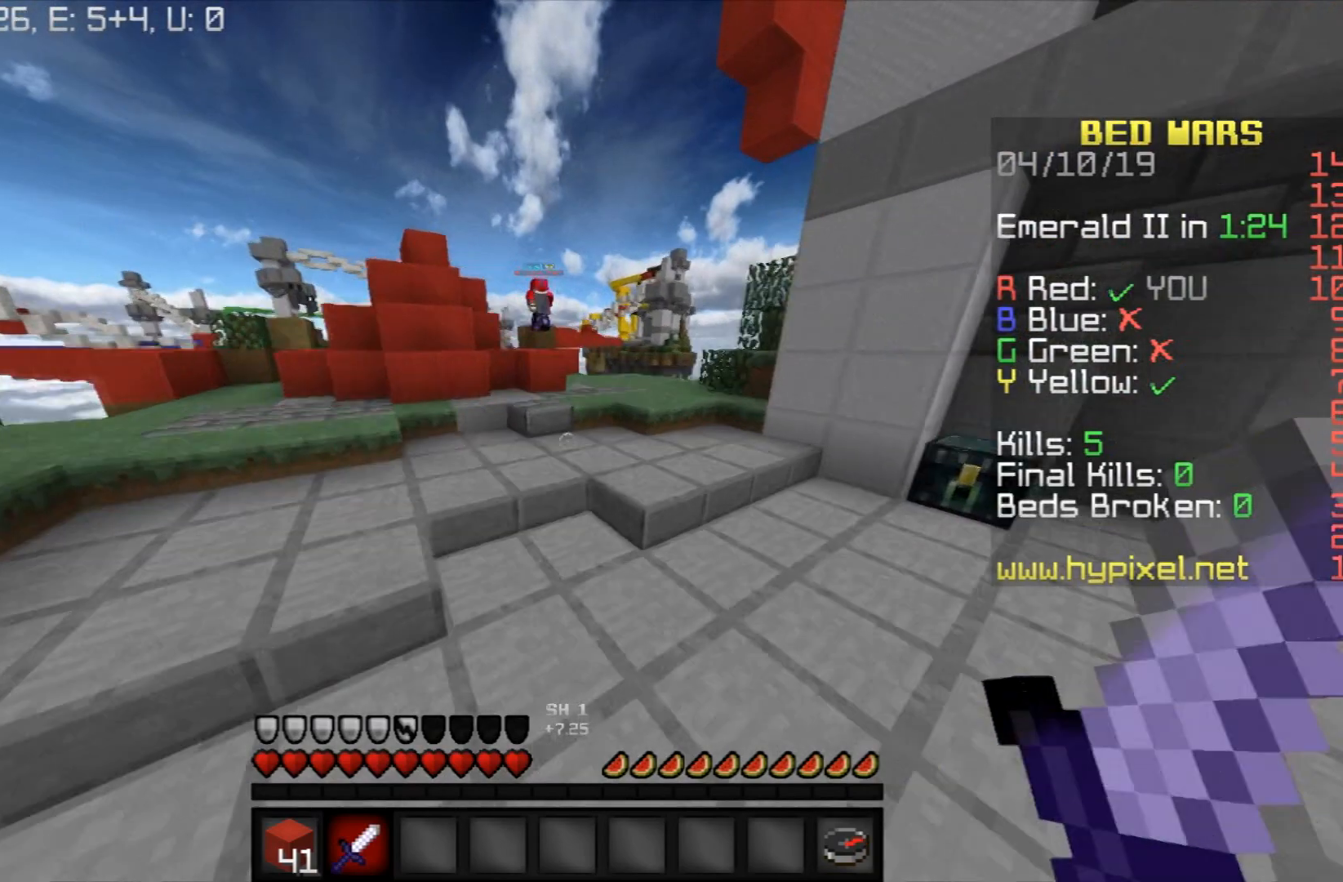
{"keys": ["w"], "mouse": [], "events": [[200, "space", "up"]]}
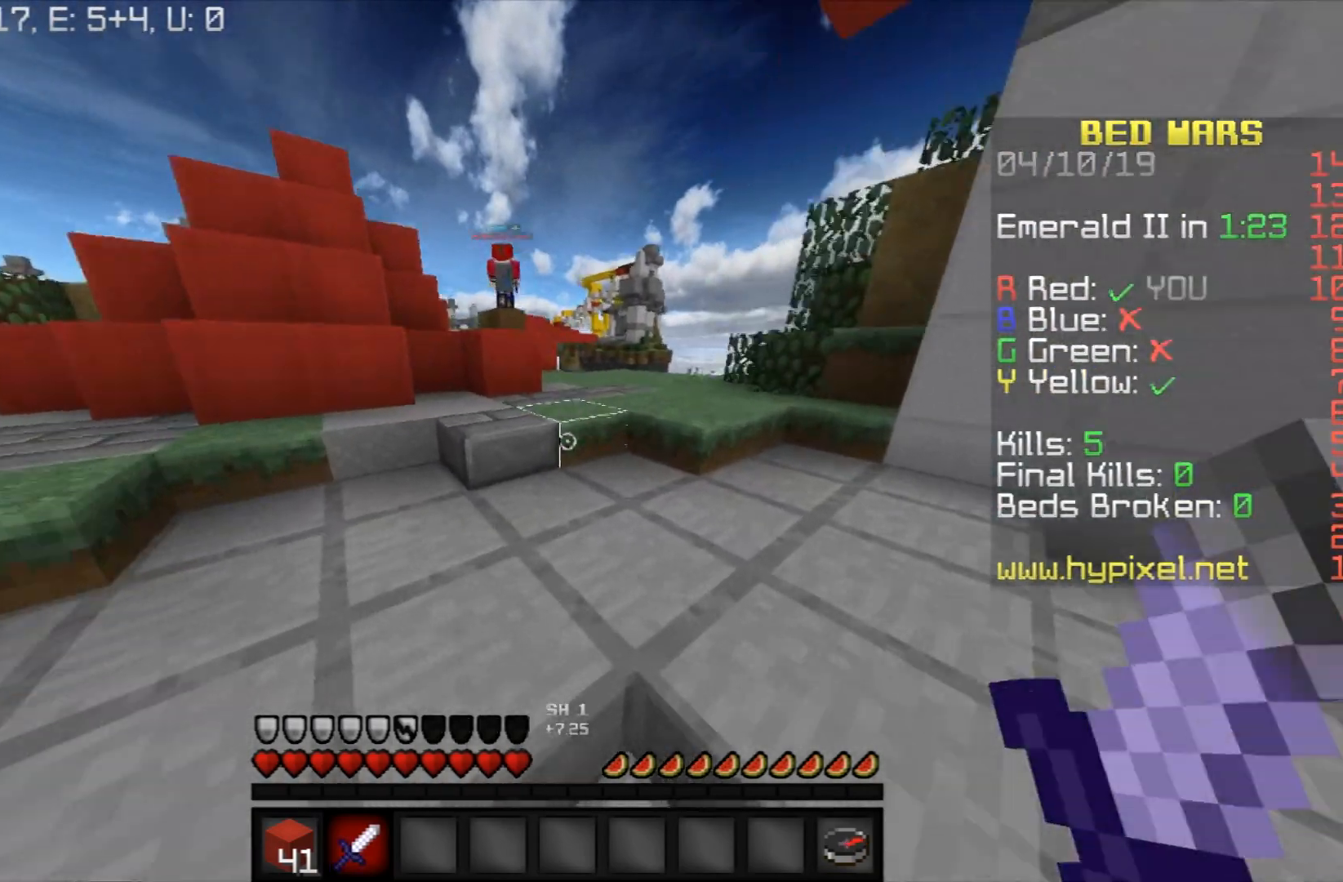
{"keys": ["a", "w"], "mouse": [], "events": [[433, "a", "down"]]}
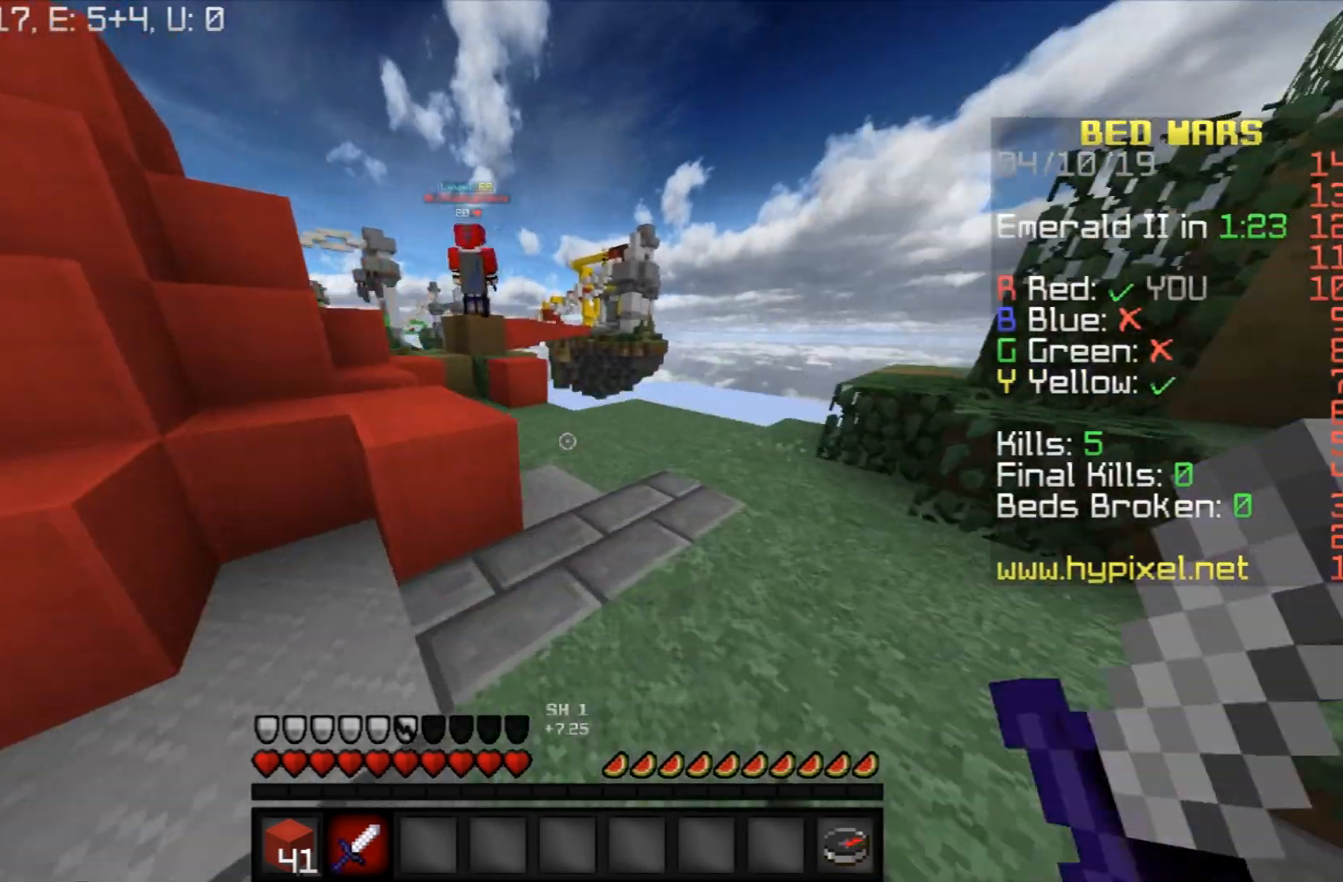
{"keys": ["a", "space", "w"], "mouse": [], "events": [[134, "a", "up"], [200, "space", "down"], [334, "a", "down"]]}
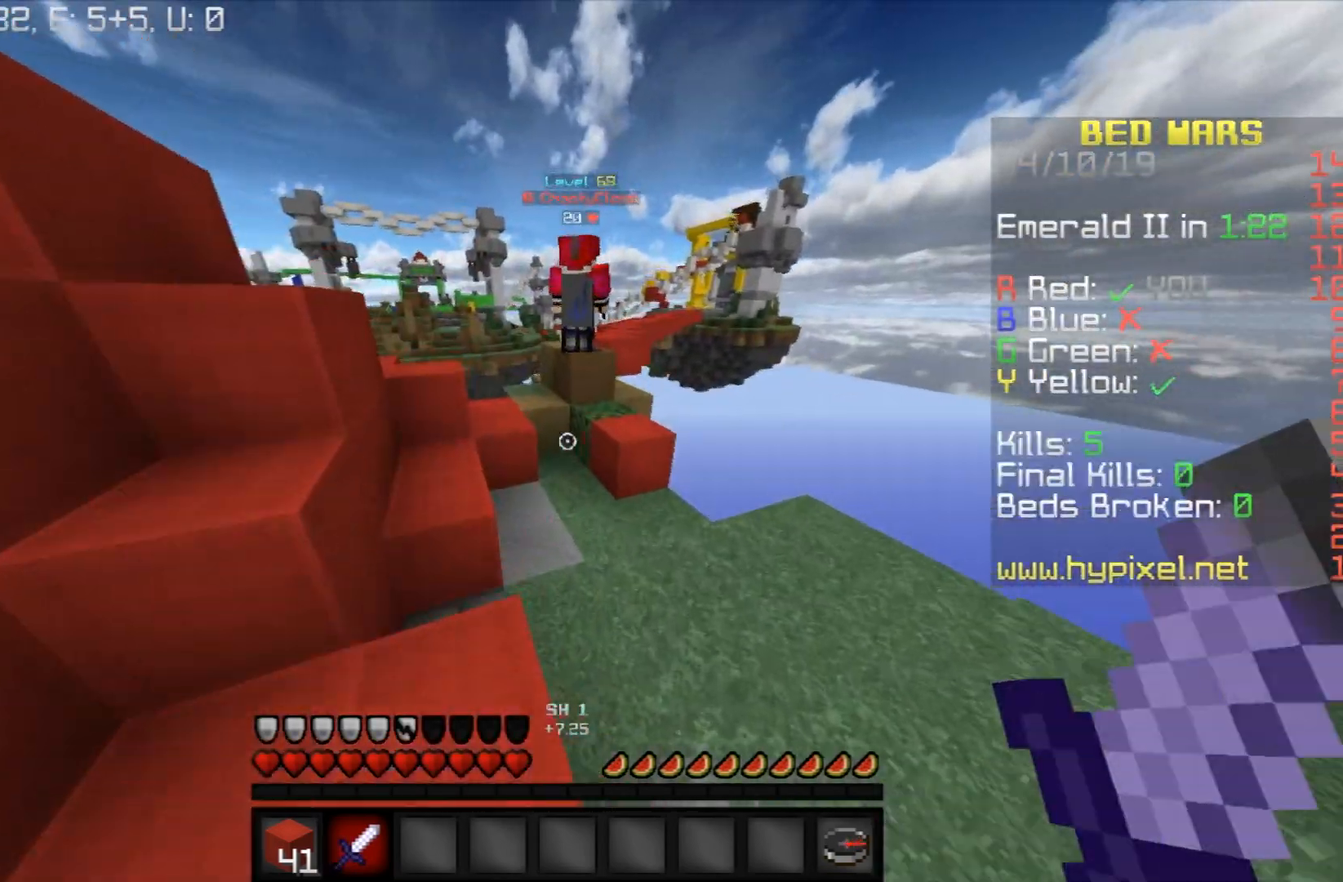
{"keys": ["w"], "mouse": [], "events": [[34, "space", "up"], [300, "a", "up"]]}
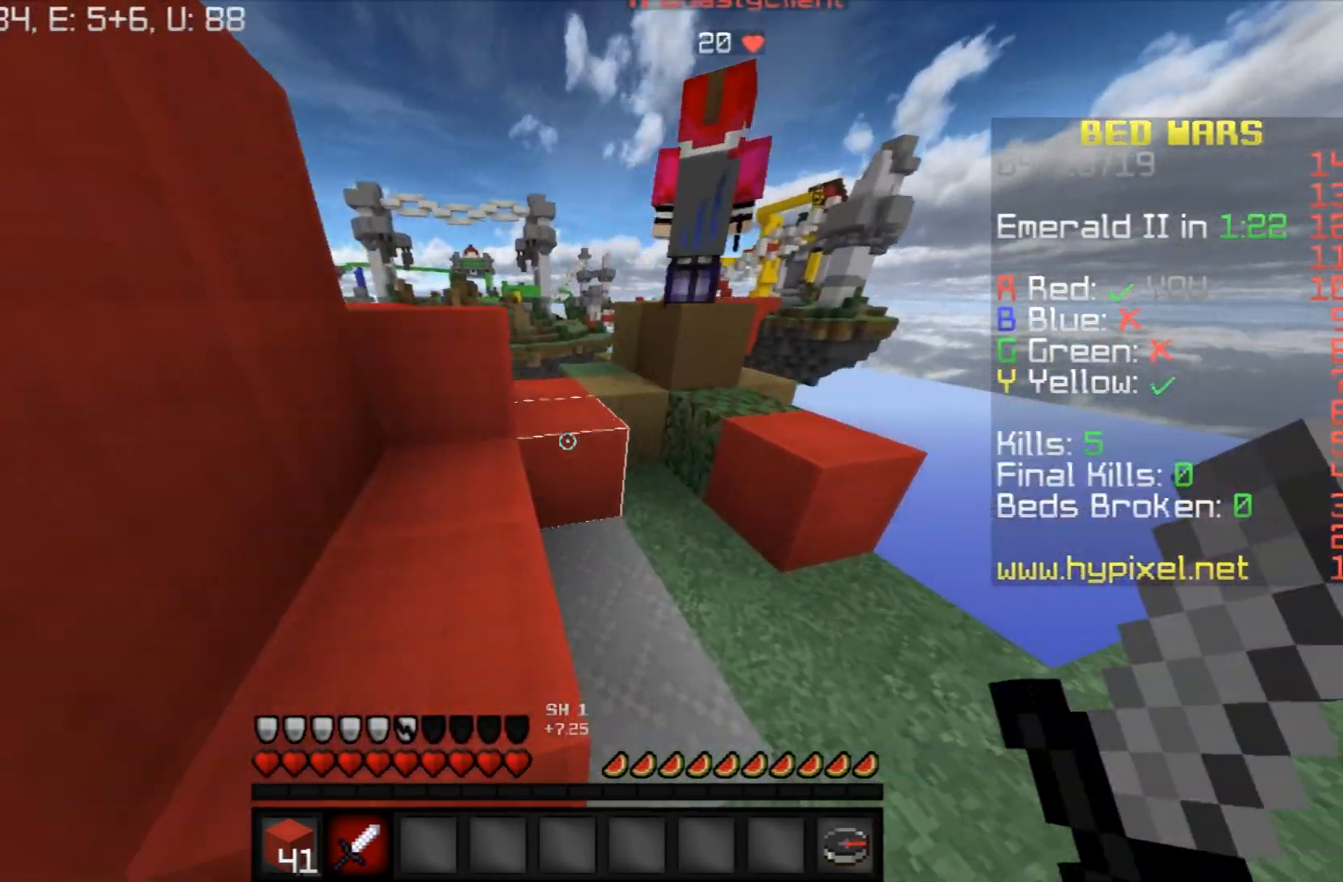
{"keys": ["w"], "mouse": [], "events": []}
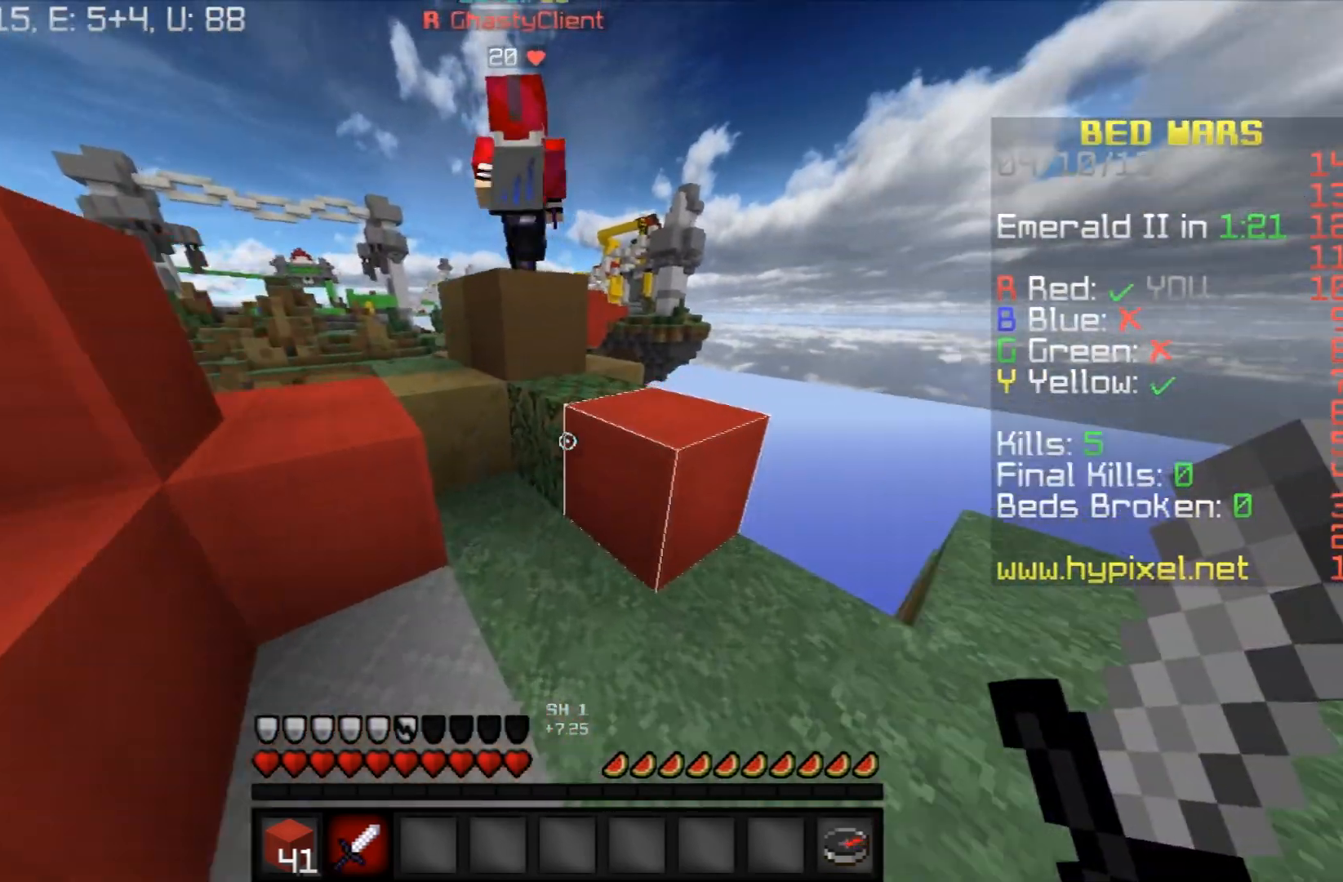
{"keys": ["w"], "mouse": [], "events": []}
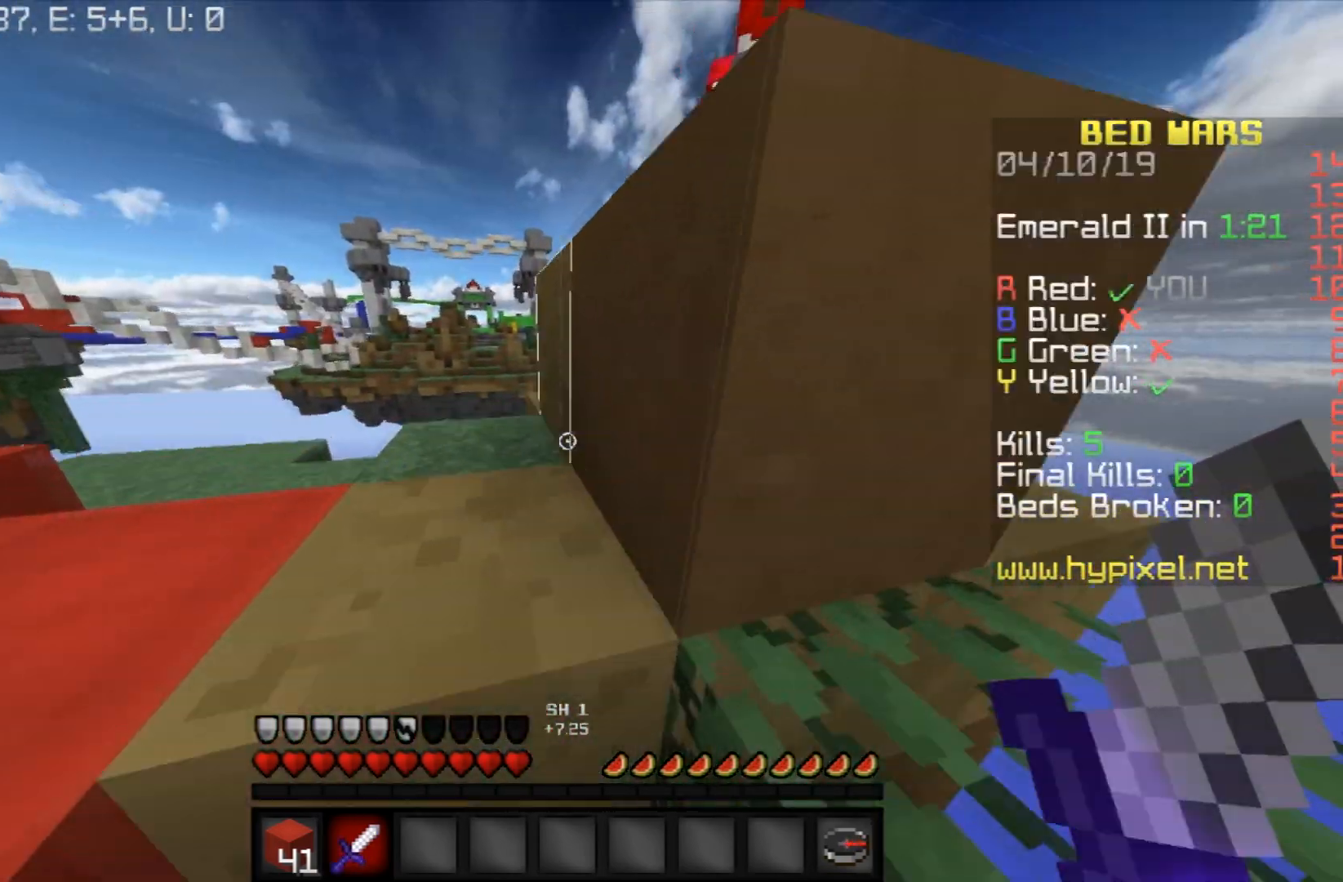
{"keys": ["space", "w"], "mouse": [], "events": [[33, "a", "down"], [66, "space", "down"], [333, "space", "up"], [367, "a", "up"], [500, "space", "down"]]}
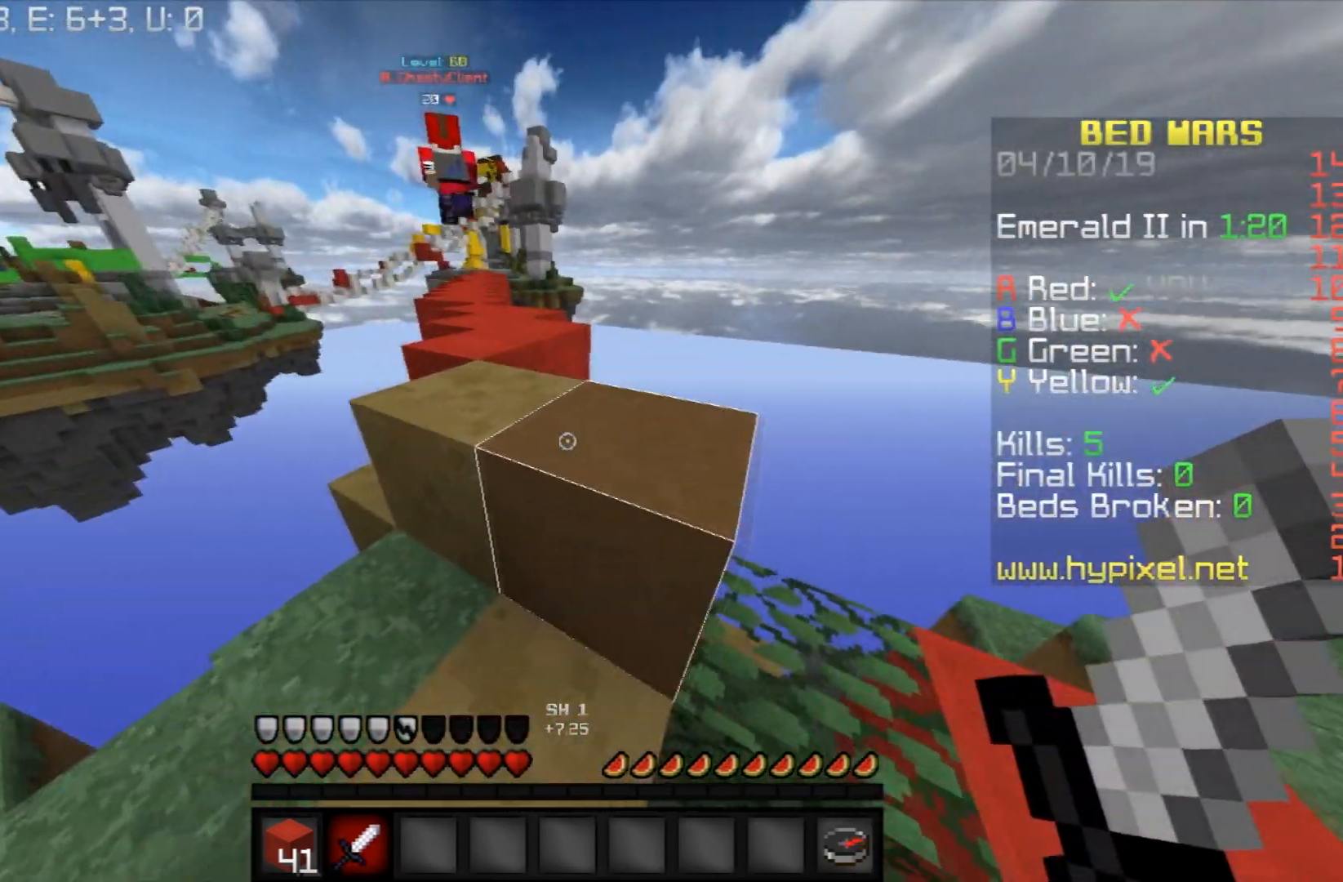
{"keys": ["w"], "mouse": [], "events": [[34, "d", "down"], [200, "space", "up"], [334, "d", "up"]]}
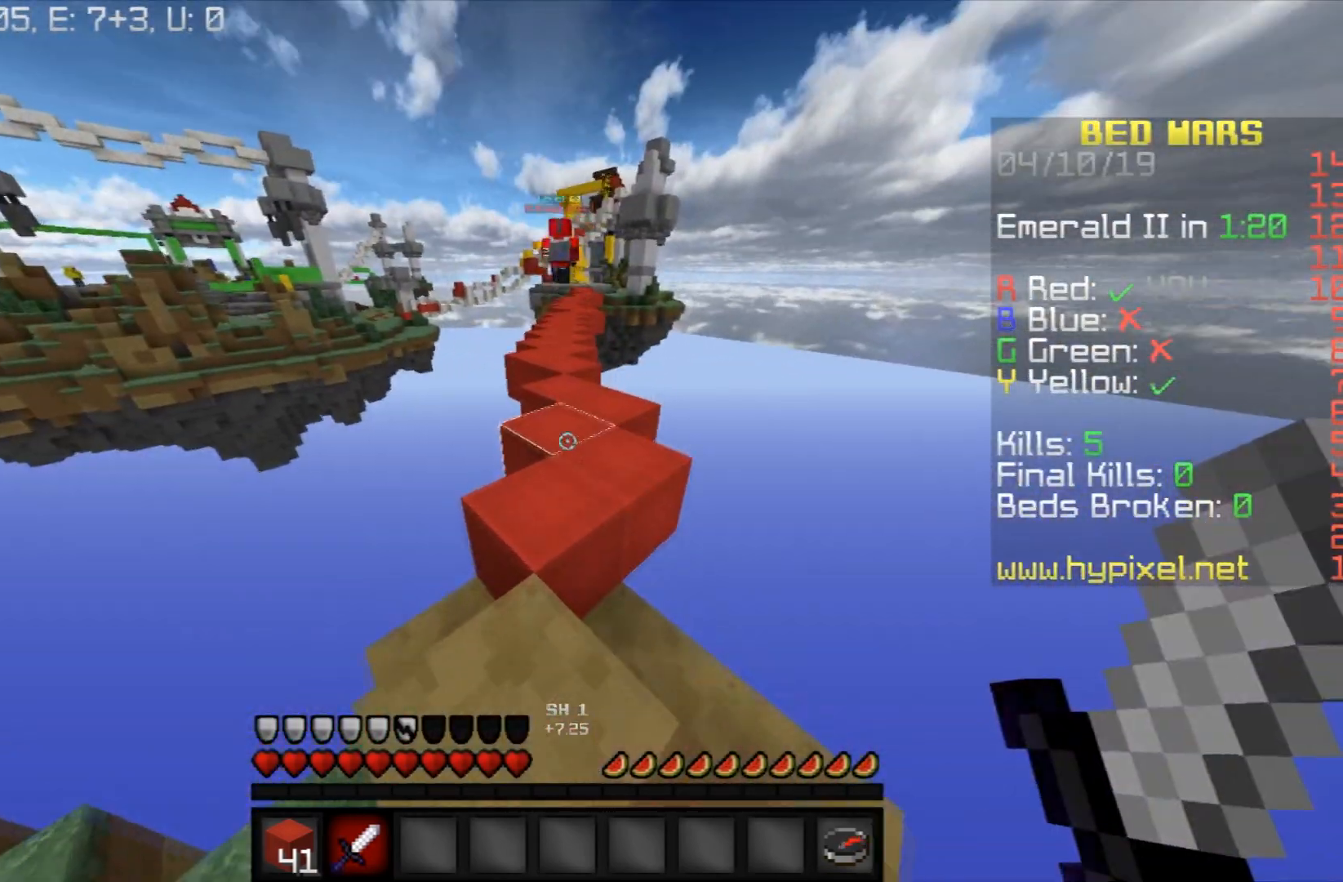
{"keys": ["space", "w"], "mouse": [], "events": [[33, "space", "down"]]}
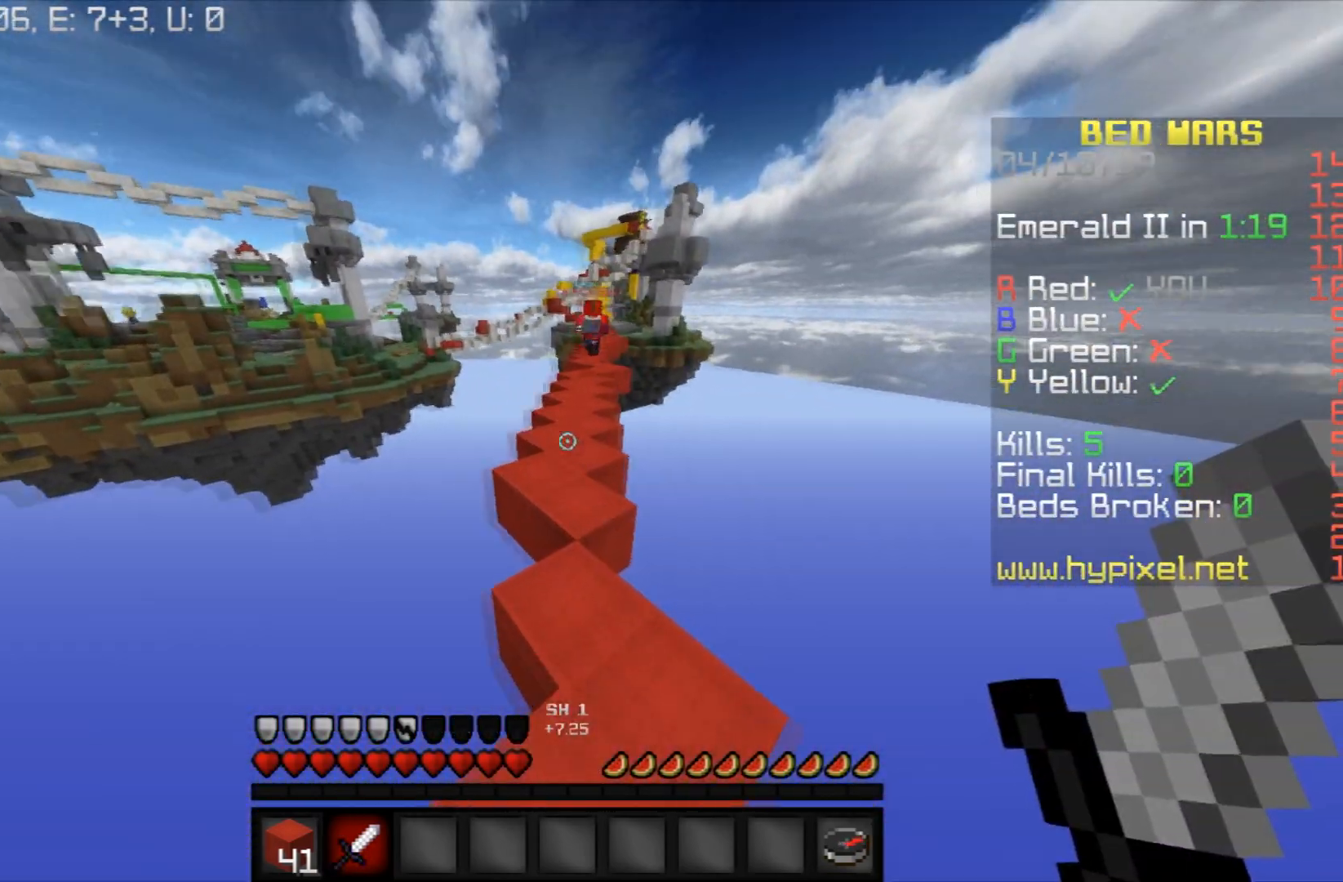
{"keys": ["space", "w"], "mouse": [], "events": []}
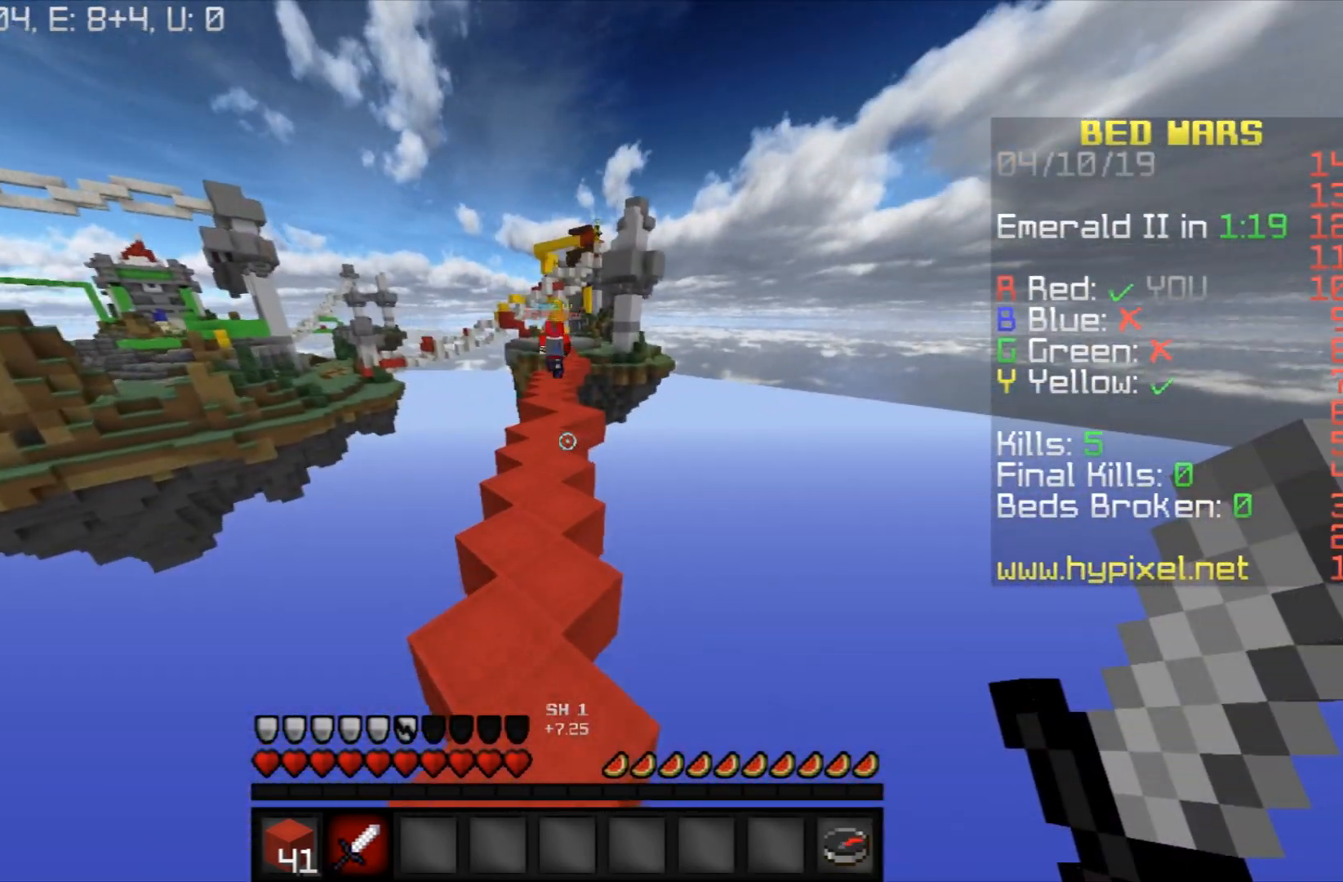
{"keys": ["space", "w"], "mouse": [], "events": []}
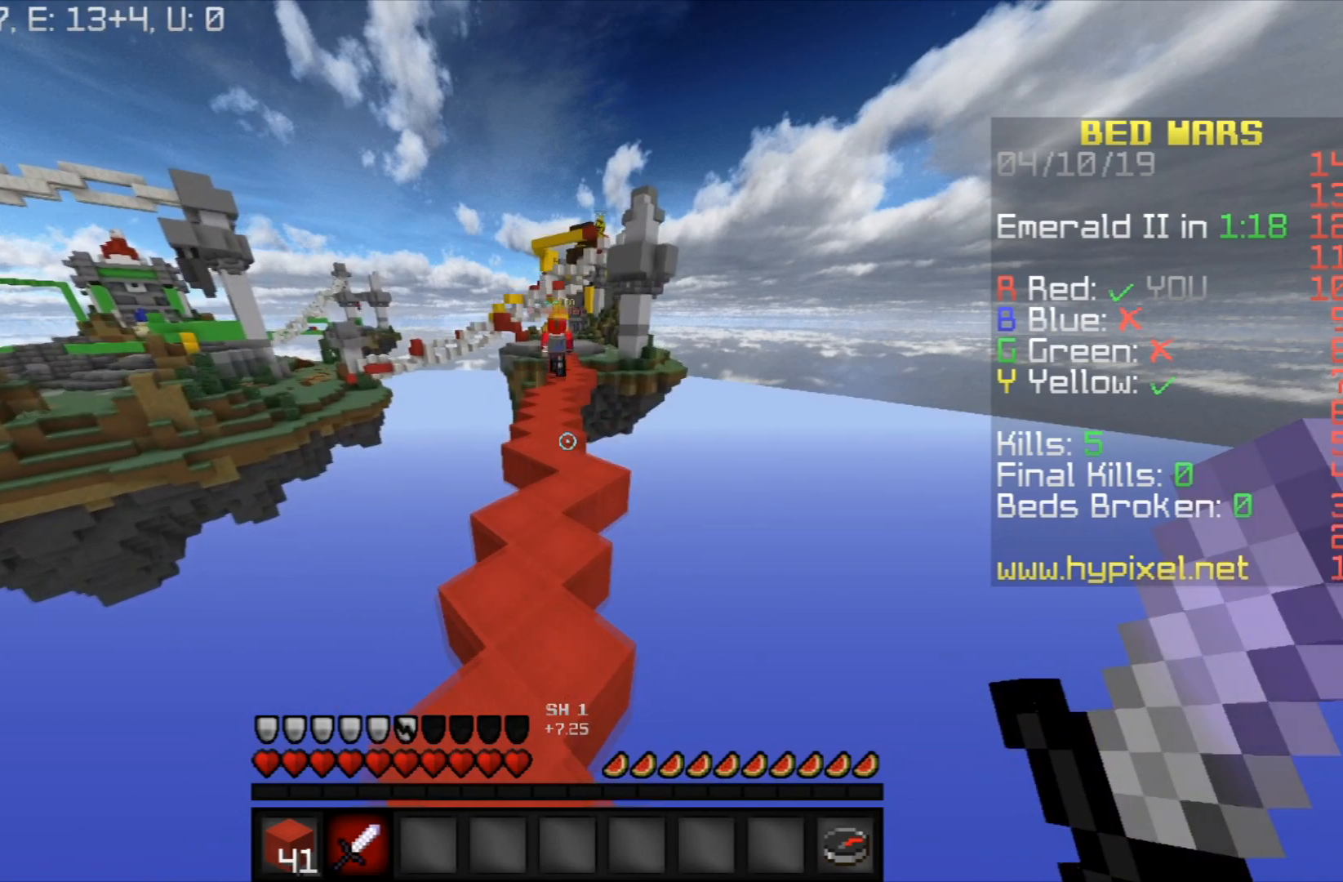
{"keys": ["space", "w"], "mouse": [], "events": []}
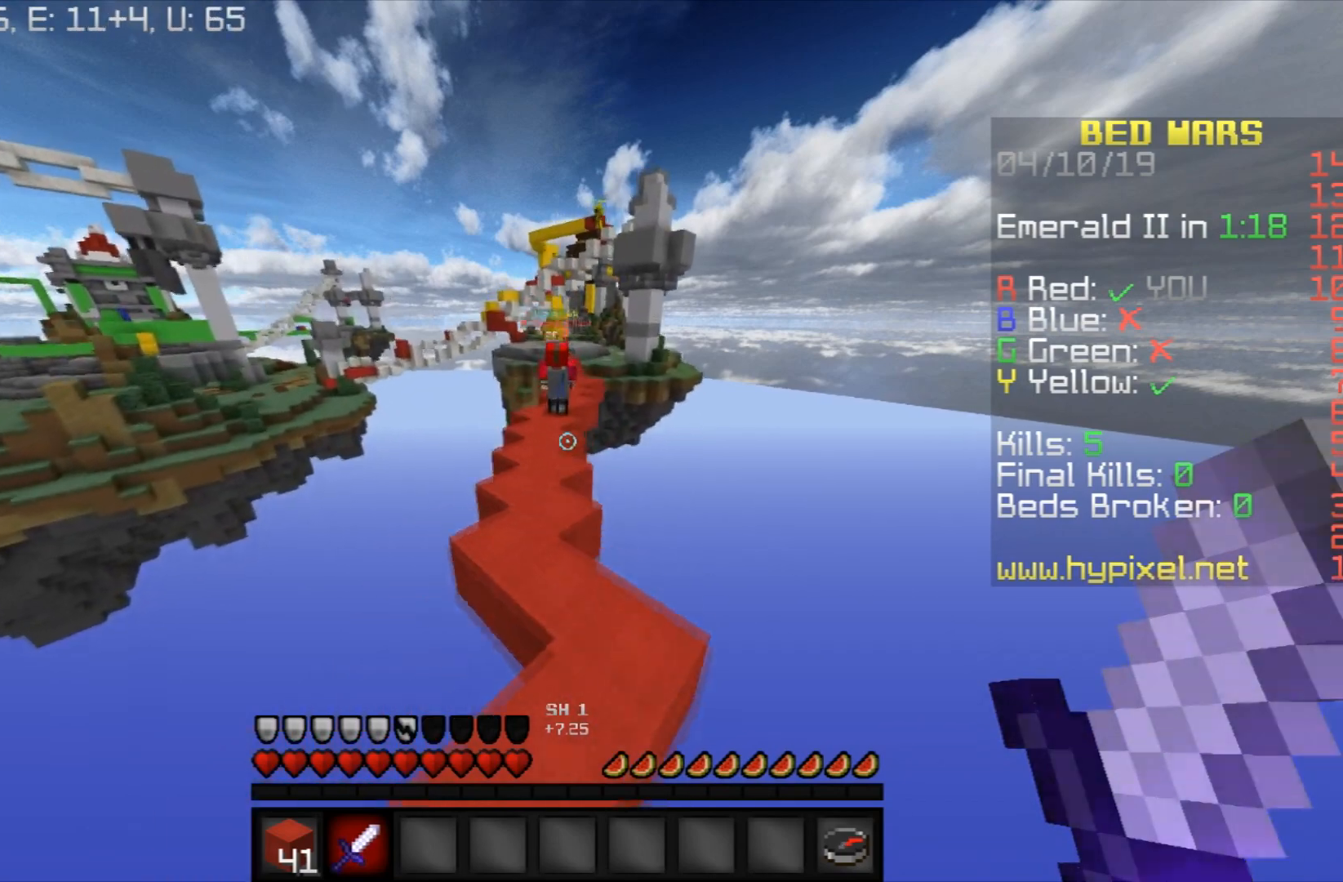
{"keys": ["space", "w"], "mouse": [], "events": [[133, "a", "down"], [233, "a", "up"]]}
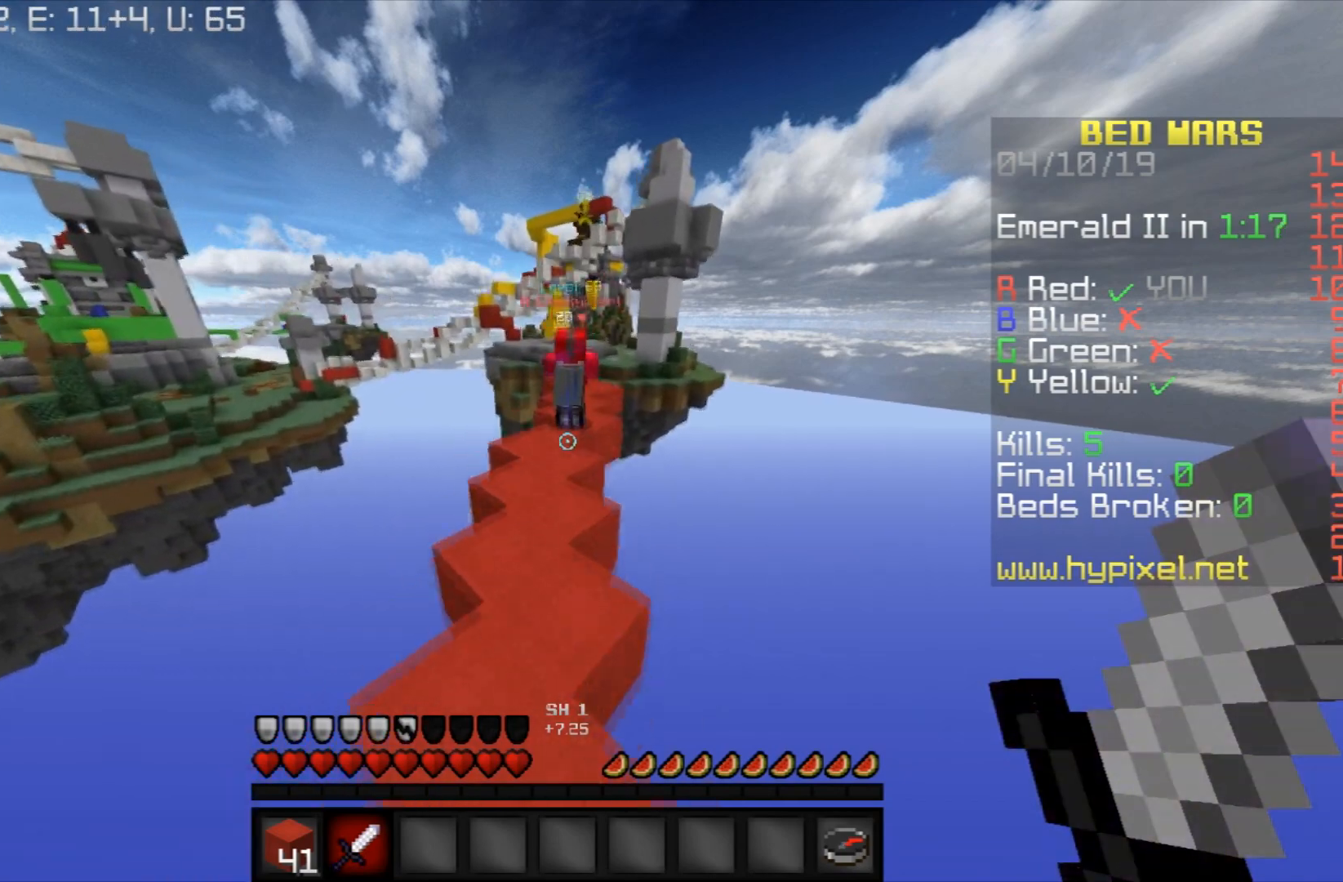
{"keys": ["space", "w"], "mouse": [], "events": []}
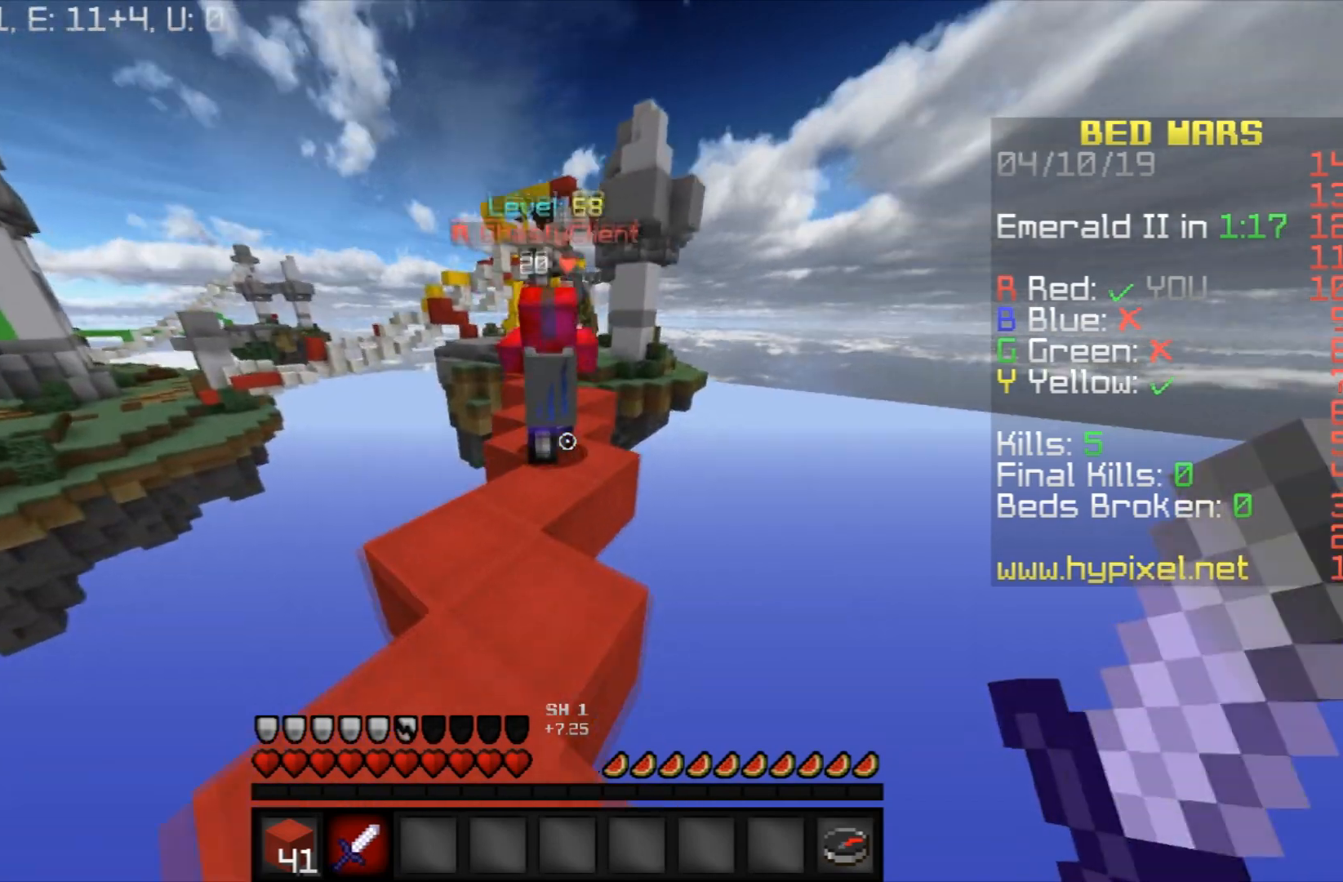
{"keys": ["w"], "mouse": [], "events": [[233, "space", "up"]]}
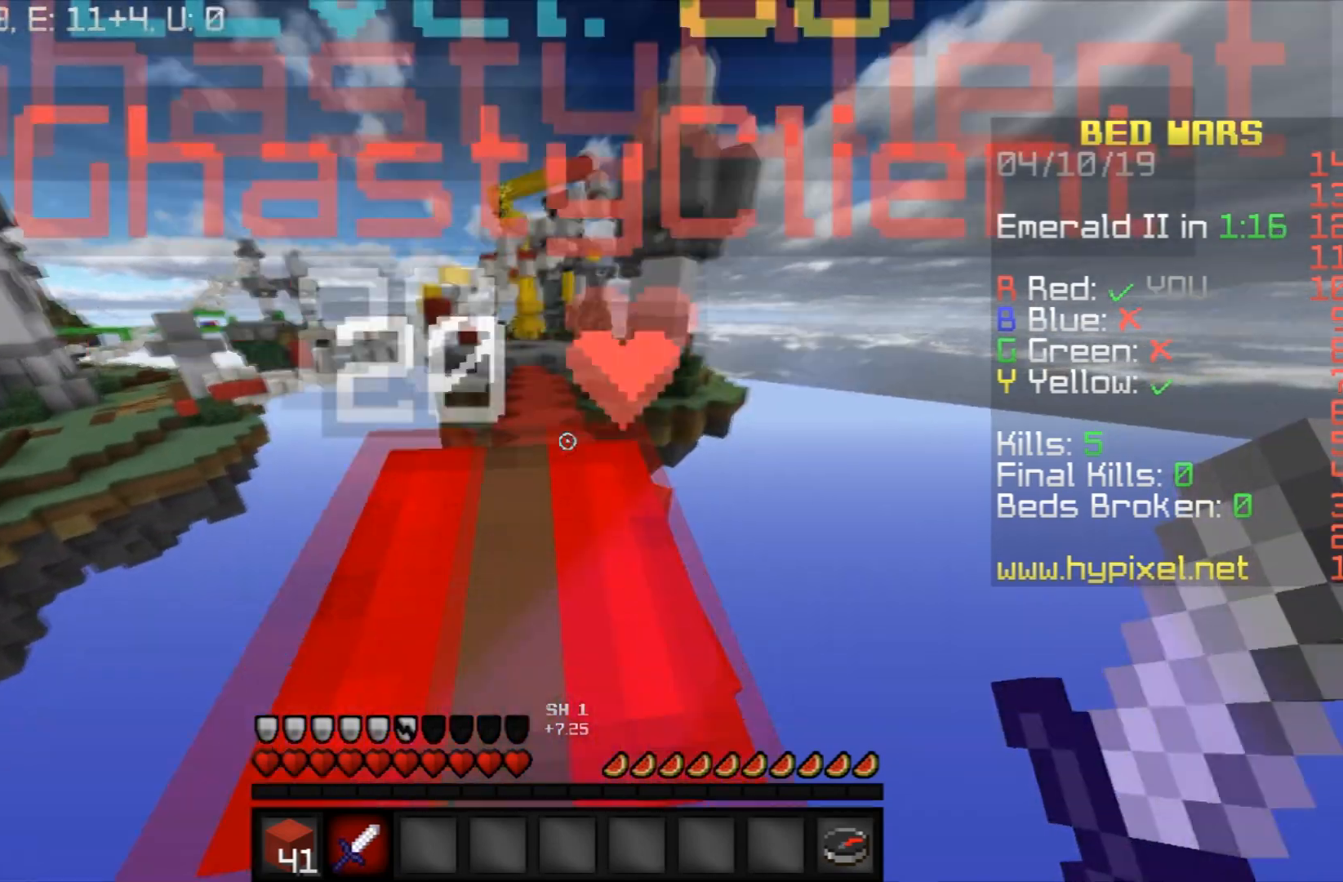
{"keys": ["w"], "mouse": [], "events": [[67, "space", "down"], [367, "space", "up"]]}
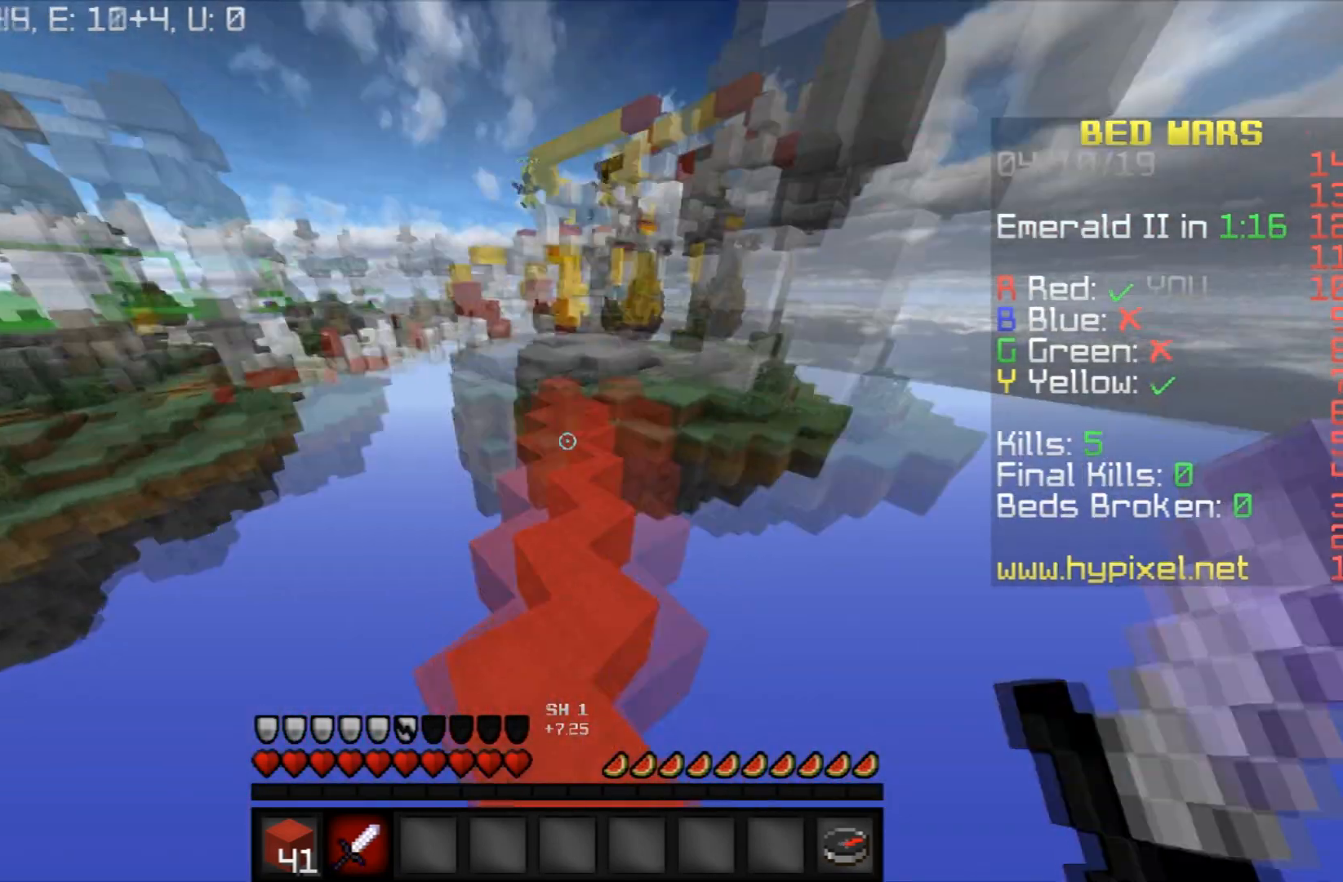
{"keys": ["w"], "mouse": [], "events": [[33, "w", "up"], [500, "w", "down"]]}
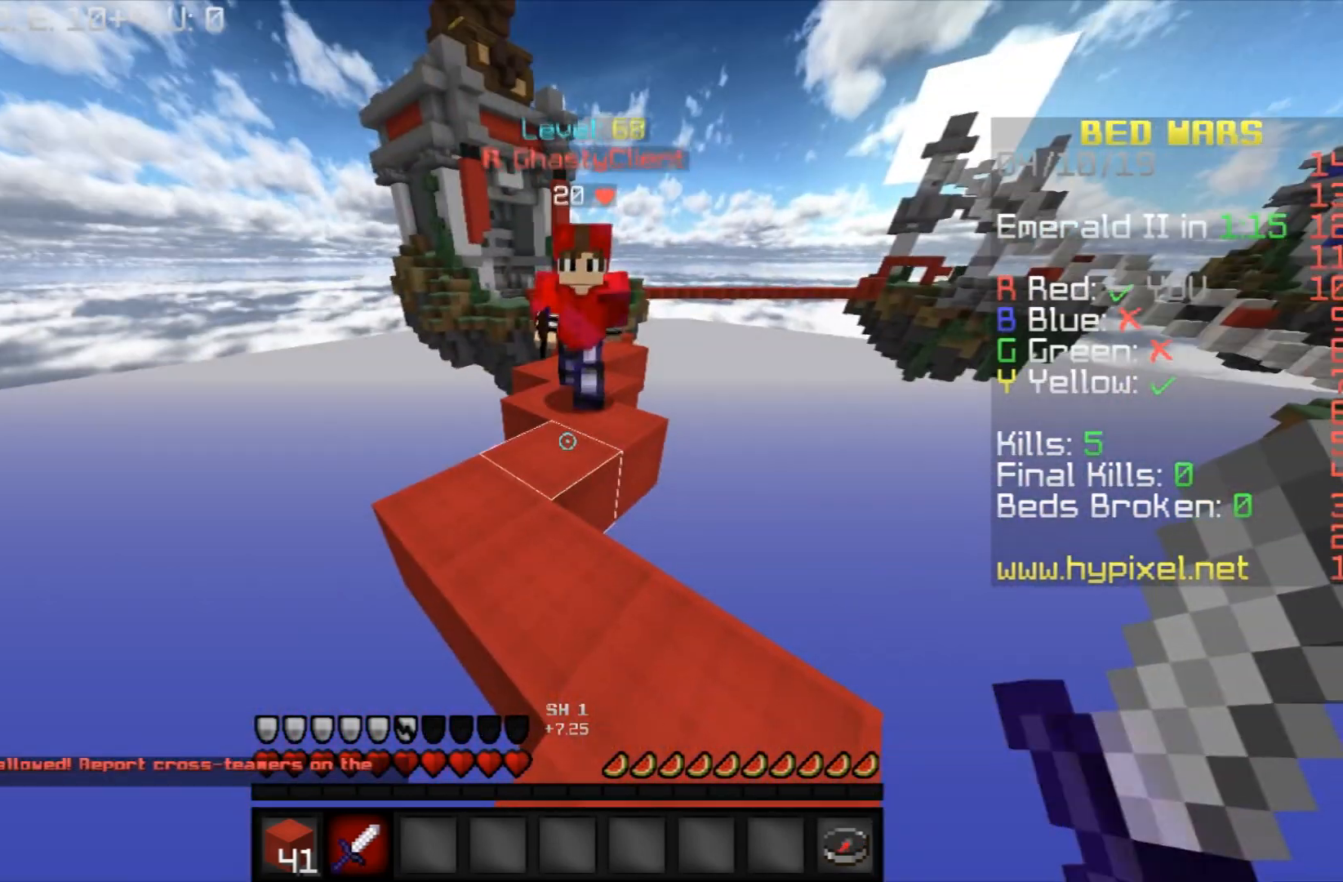
{"keys": ["space", "w"], "mouse": [], "events": [[200, "space", "down"]]}
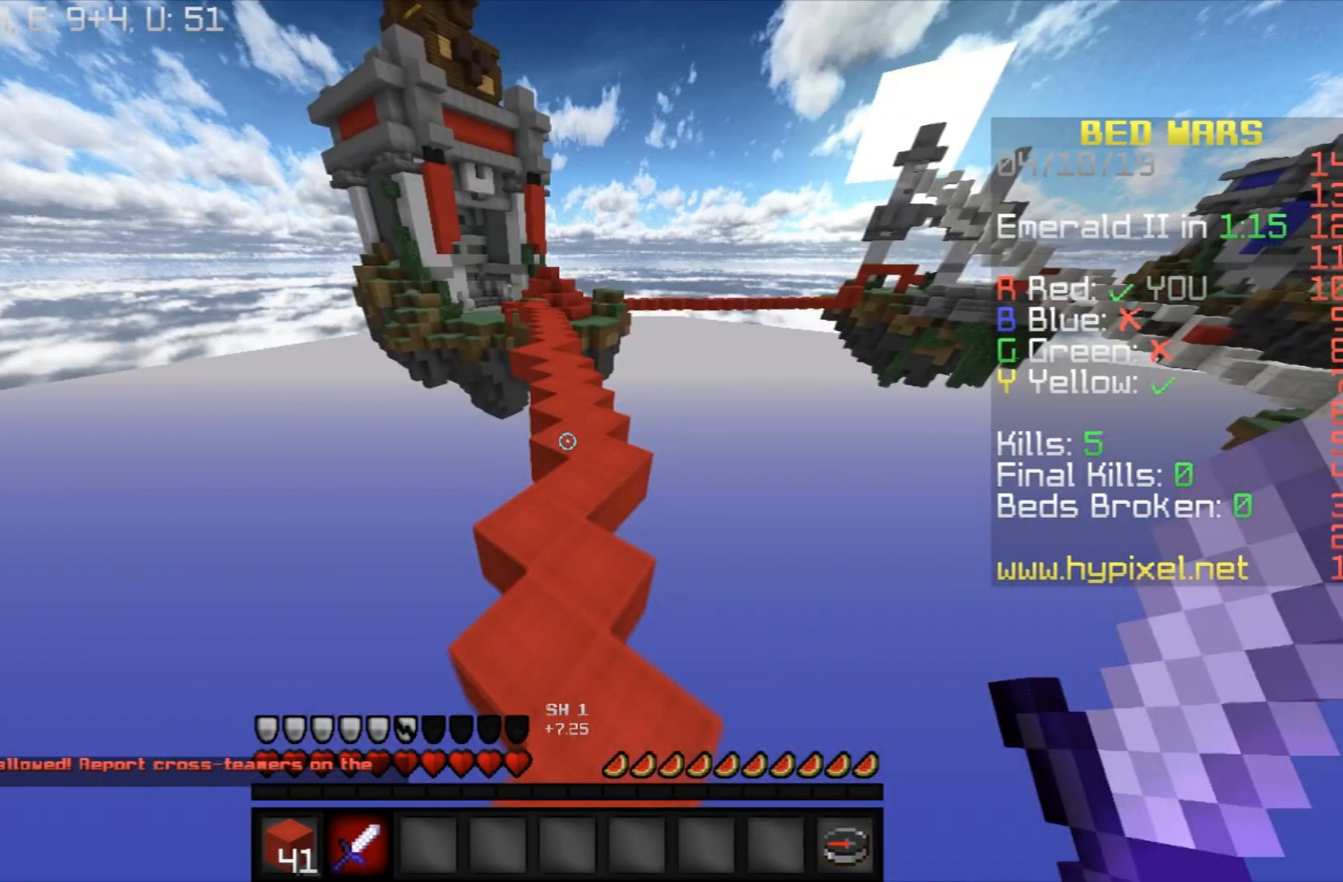
{"keys": ["space", "w"], "mouse": [], "events": []}
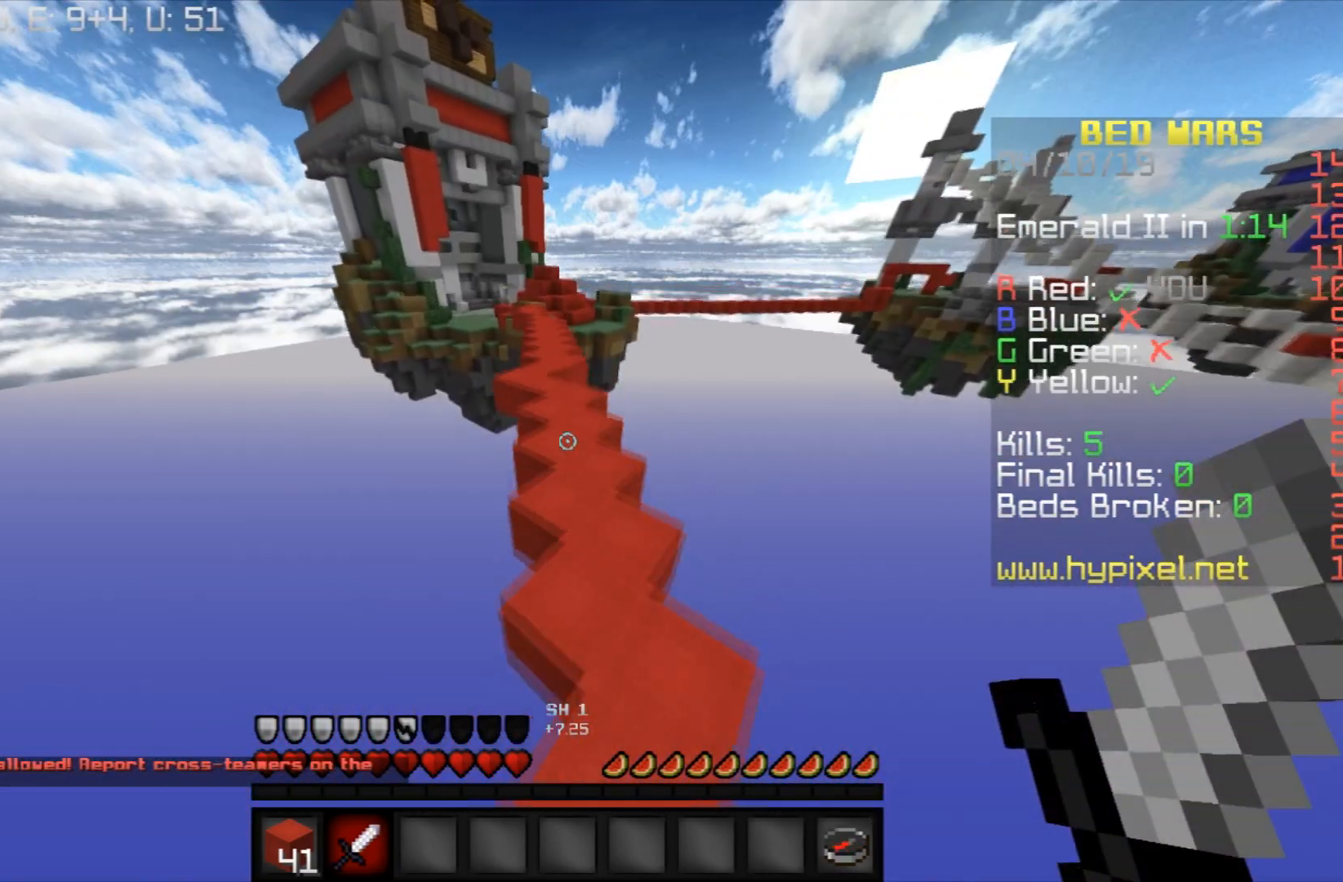
{"keys": ["space", "w"], "mouse": [], "events": []}
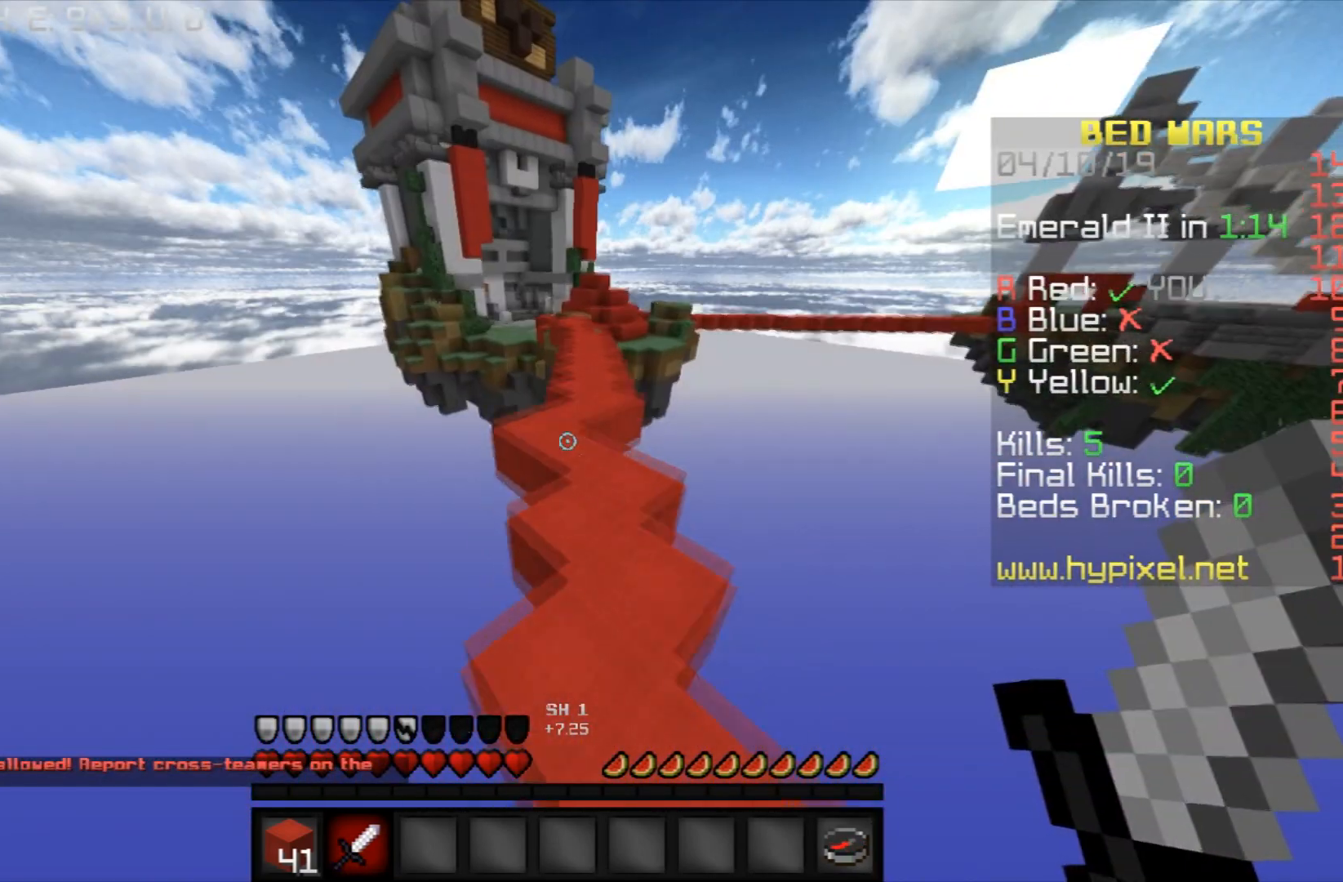
{"keys": ["space", "w"], "mouse": [], "events": []}
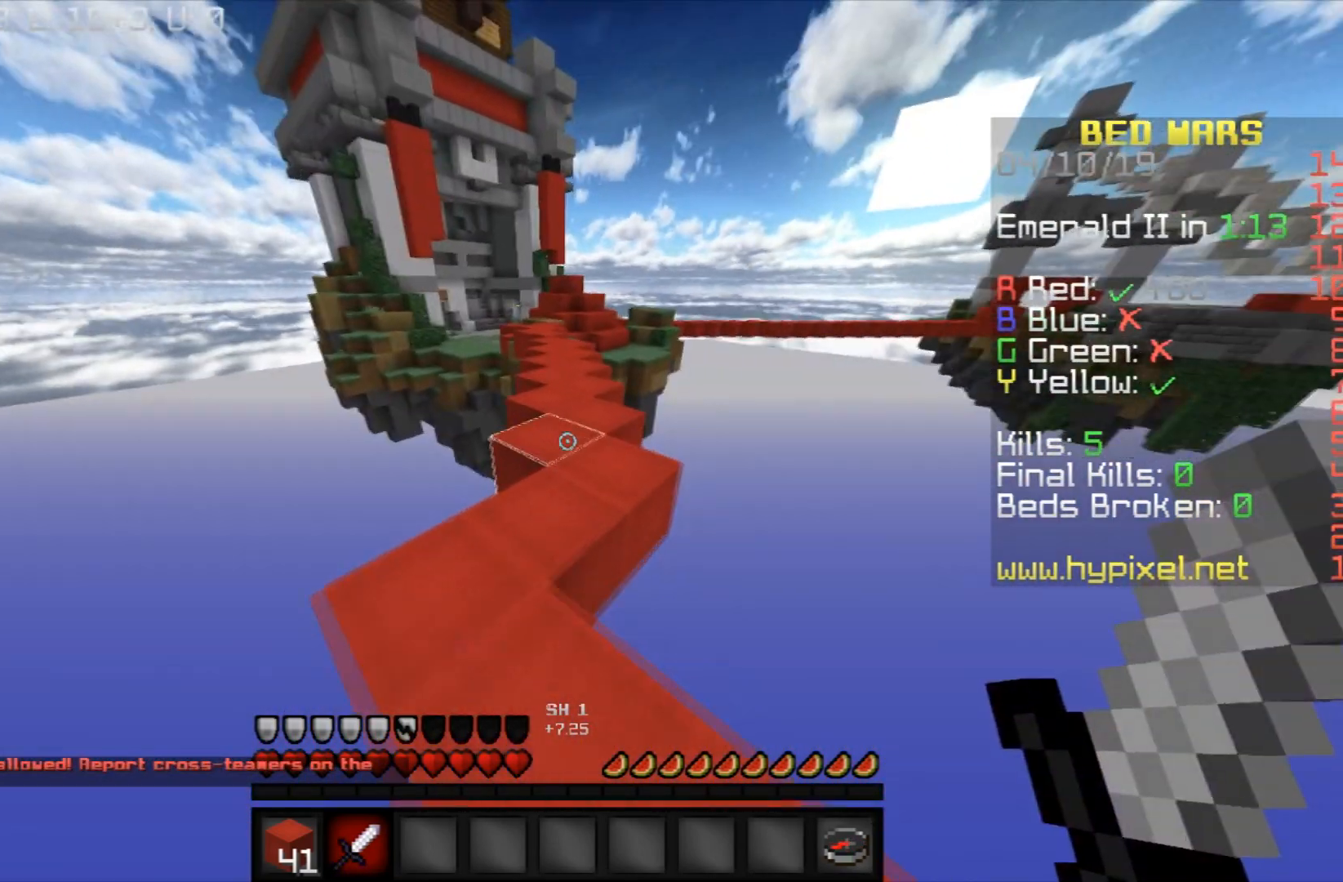
{"keys": ["space", "w"], "mouse": [], "events": []}
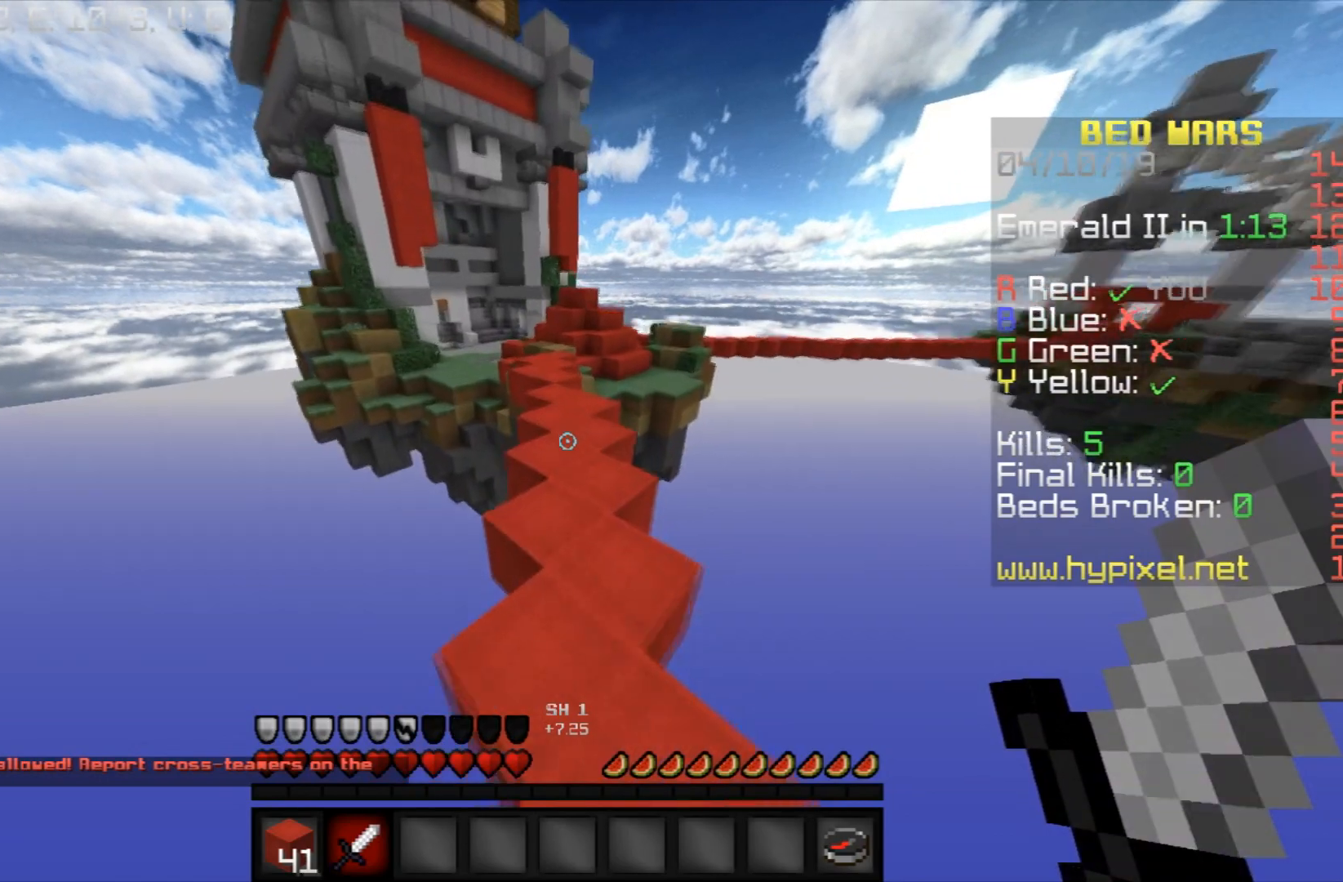
{"keys": ["space", "w"], "mouse": [], "events": []}
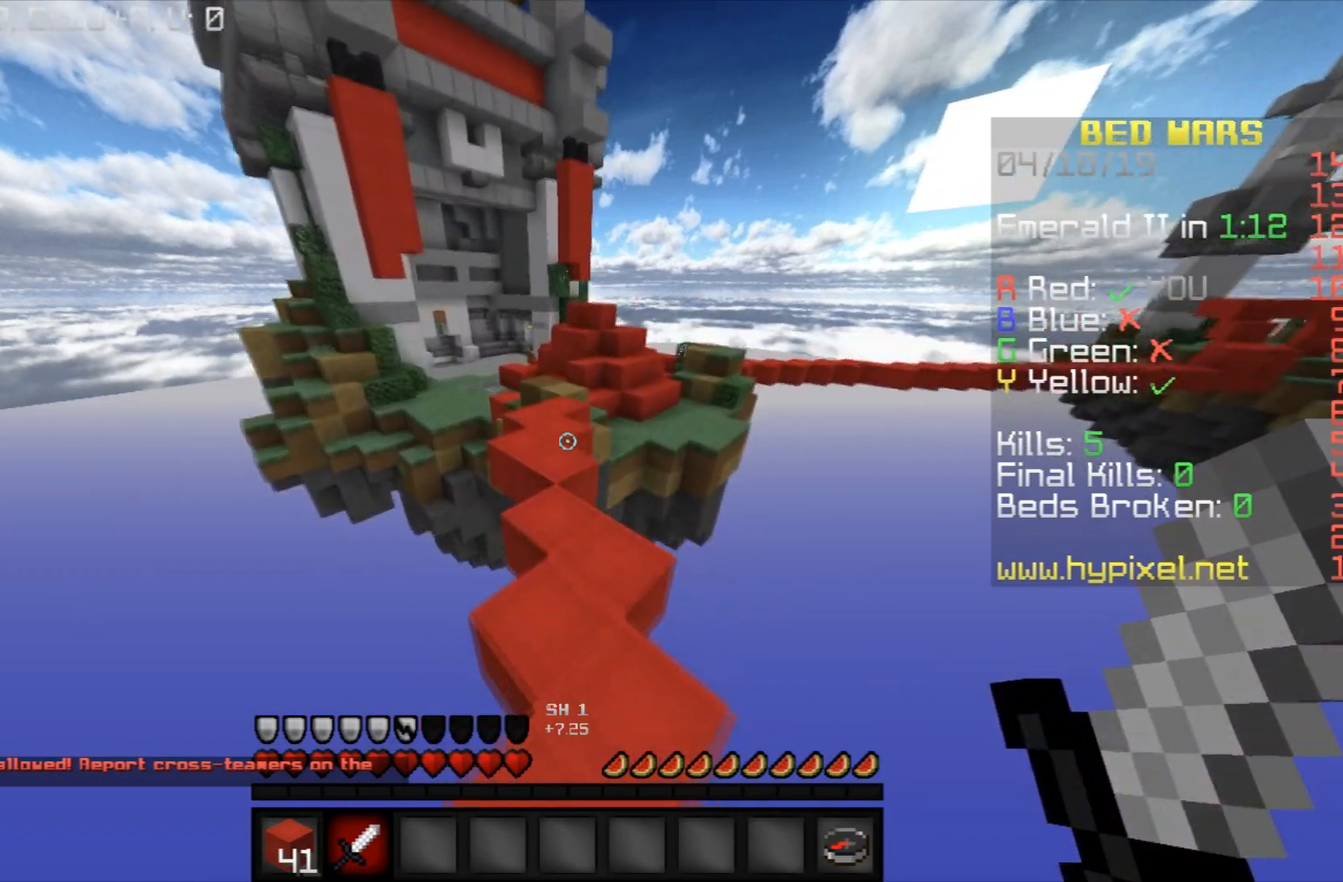
{"keys": ["w"], "mouse": [], "events": [[467, "space", "up"]]}
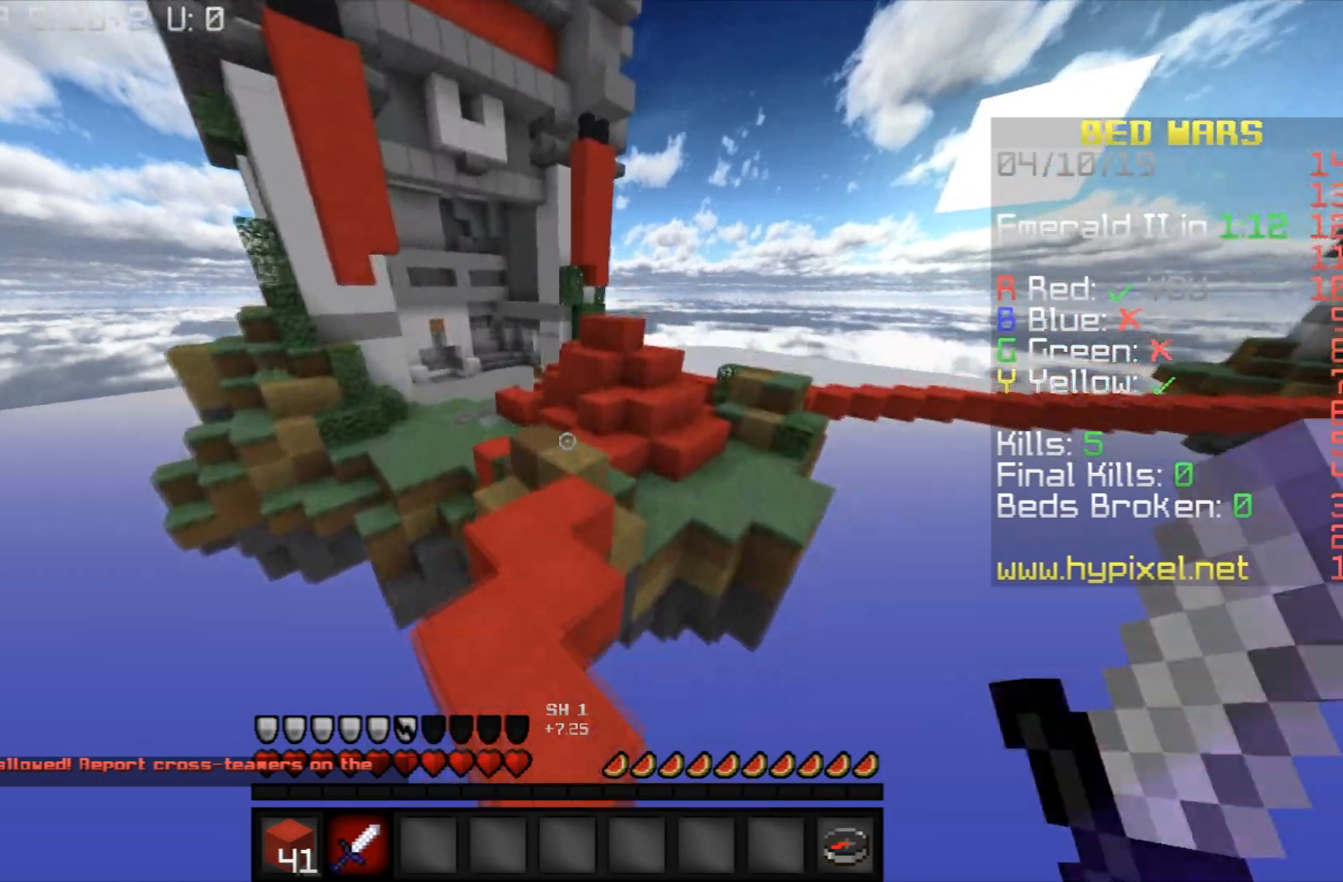
{"keys": ["space", "w"], "mouse": [], "events": [[367, "space", "down"]]}